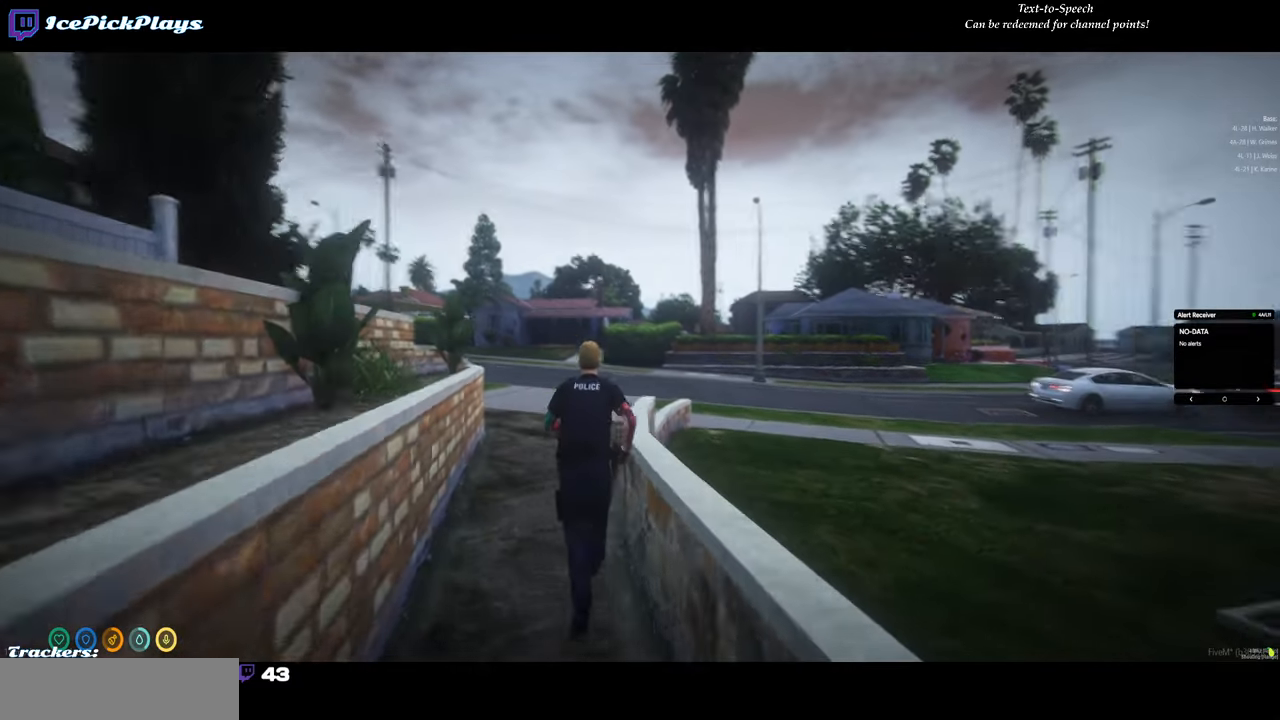
Gameplay with keyboard and mouse; each line is a JSON object with the keys and mouse buttons held at the frame after it. "events" lists presses ("down") and releases ("up") of "0", "1", "2", "3", "4", "5", "6", "7", "8", "9", "a", "backspace", "caps_lock", "ctrl", "d", "down", "escape", "left", "minus", "return", "right", "s", "shift", "space", "tab", "tilde", "up", "w", "mouse_left" and "mouse_right" between this image and that frame as [ms after this image, input, new state], when the widget could be followed in between. "mouse_left", "mouse_right" = the "left", "right" buttons of the "mouse" list. No other keys are recorded. Mouse movement is not recorded.
{"keys": ["a", "w"], "mouse": [], "events": [[250, "a", "down"]]}
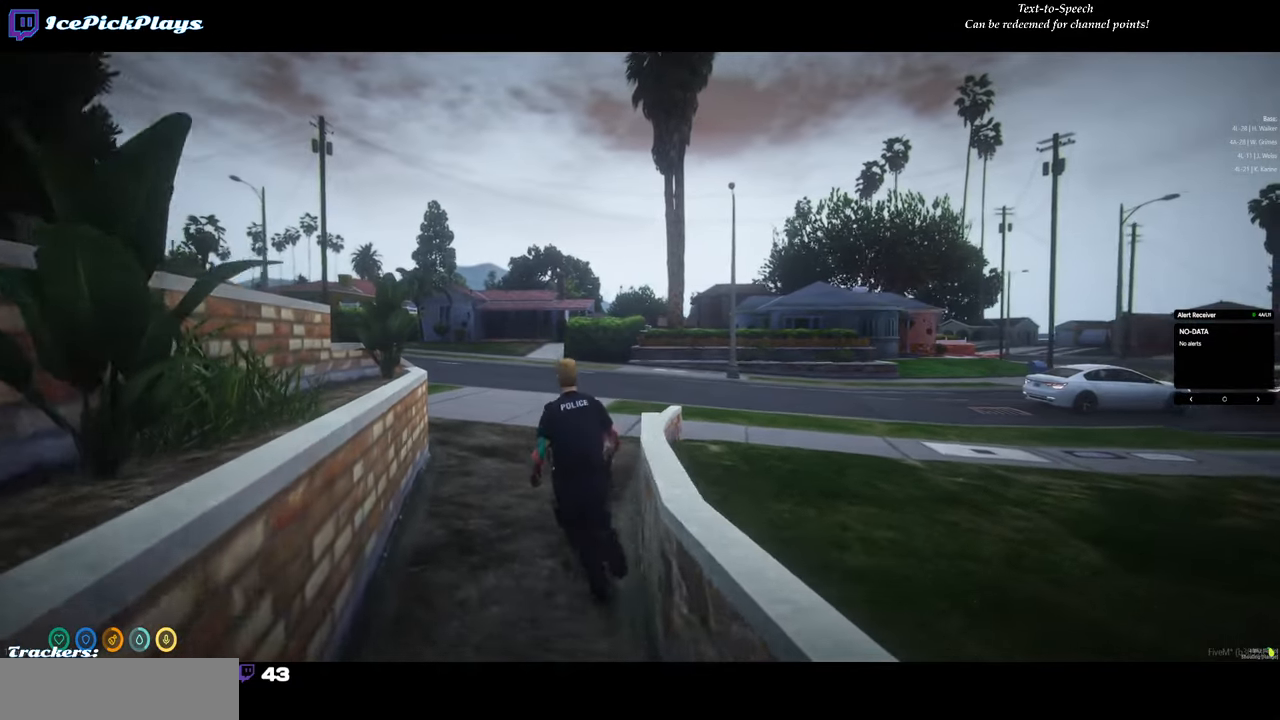
{"keys": ["a", "w"], "mouse": [], "events": [[33, "a", "up"], [500, "a", "down"]]}
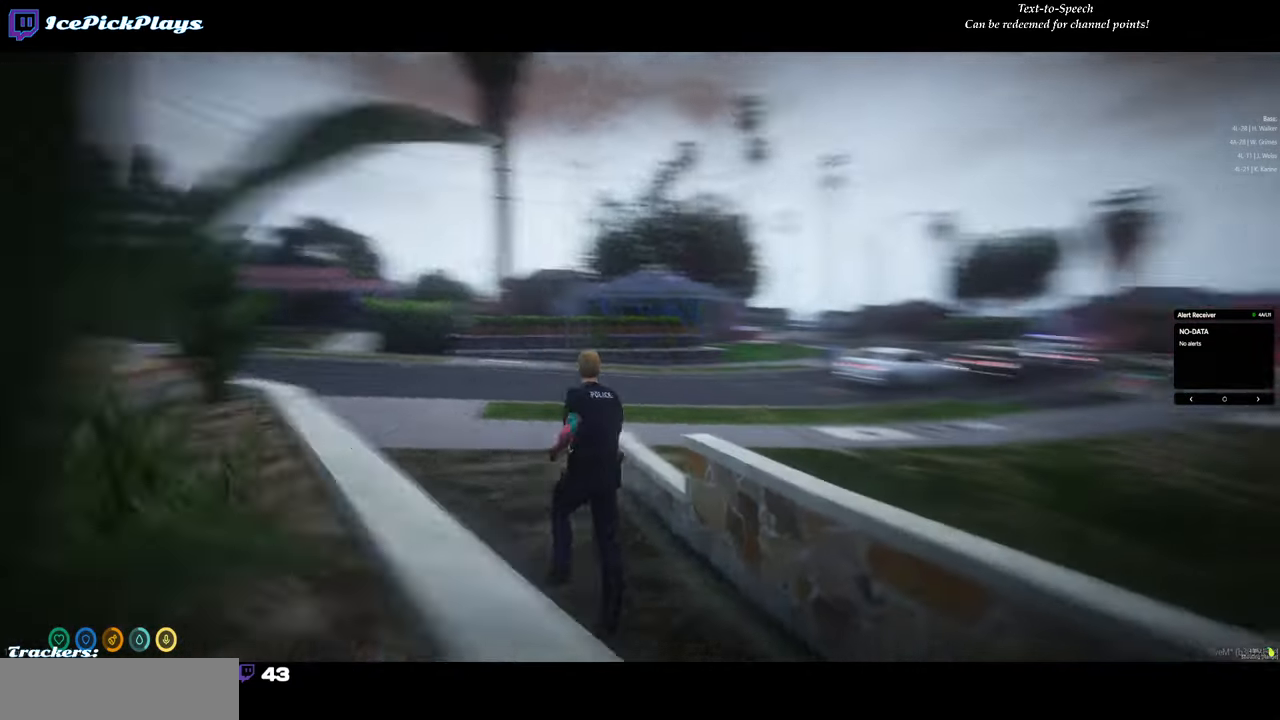
{"keys": ["a", "w"], "mouse": [], "events": []}
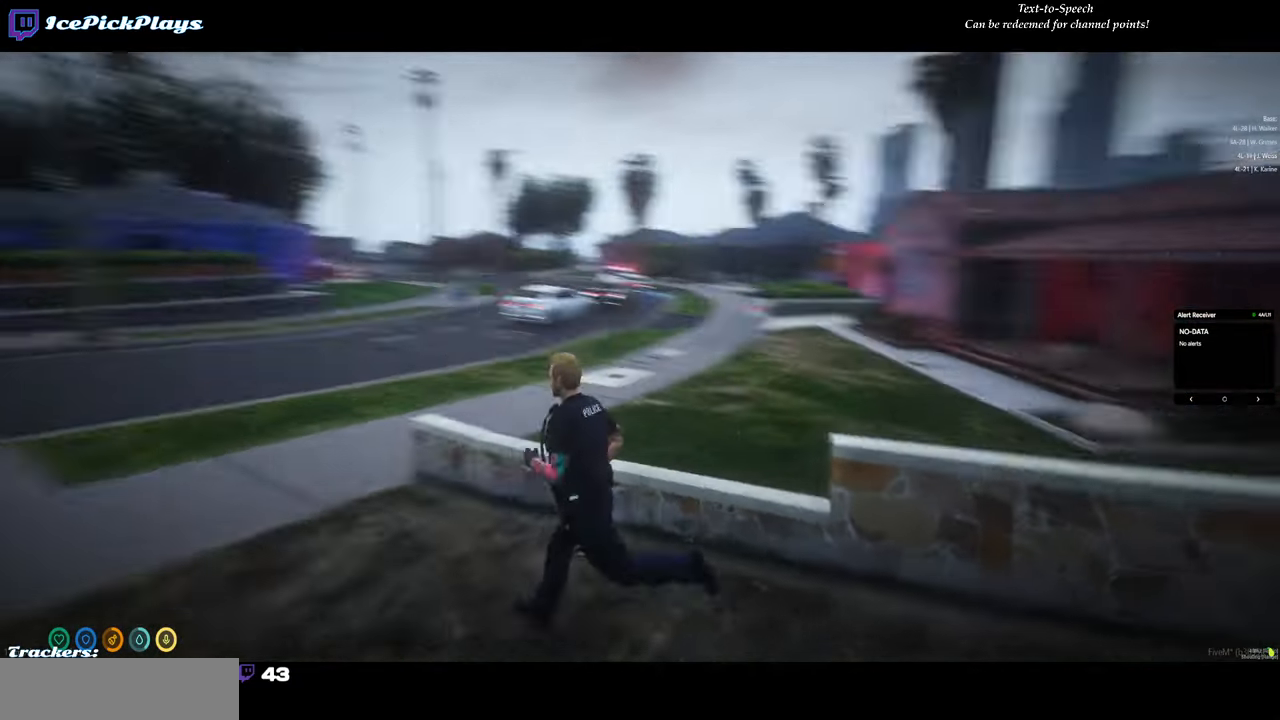
{"keys": ["a", "w"], "mouse": [], "events": []}
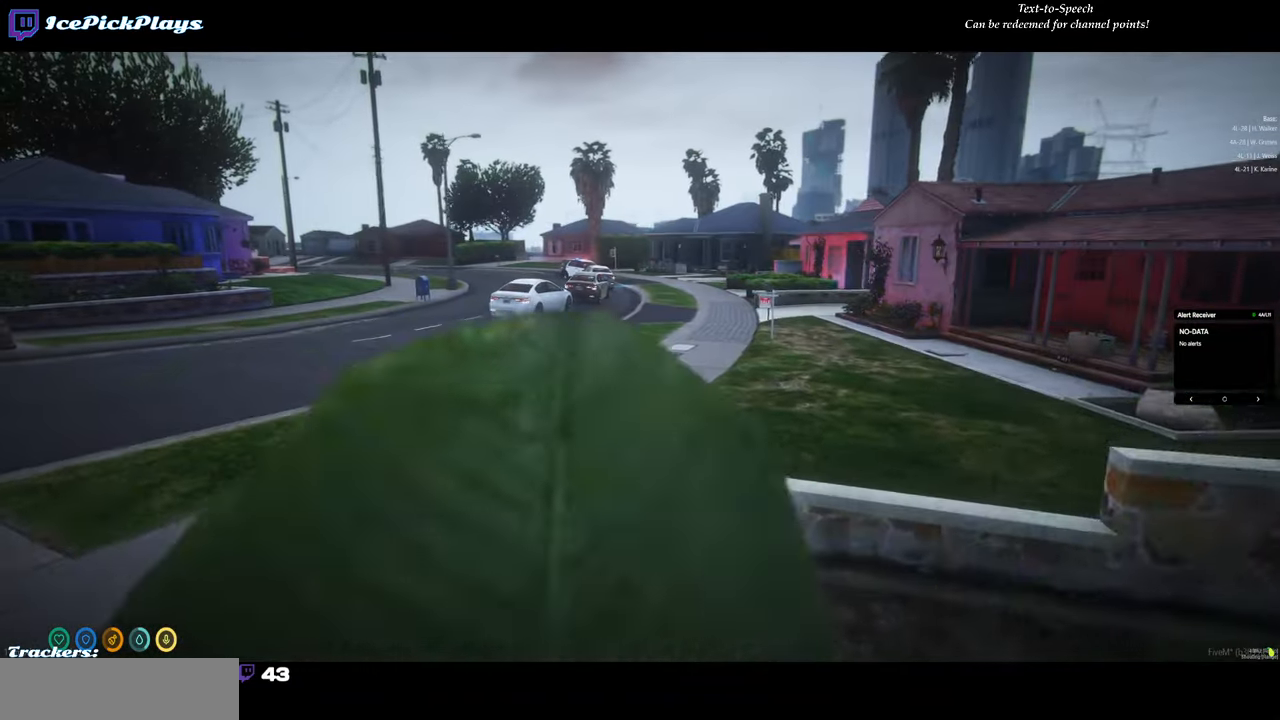
{"keys": ["a", "w"], "mouse": [], "events": []}
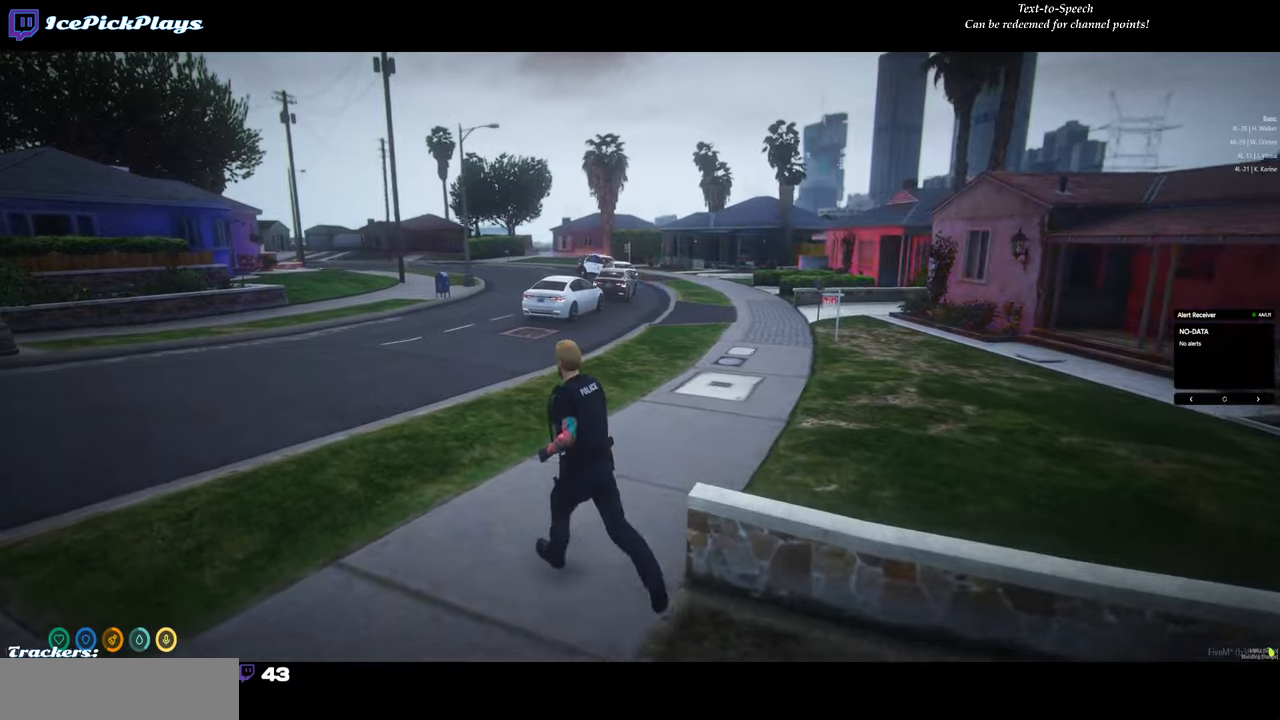
{"keys": ["a", "w"], "mouse": [], "events": []}
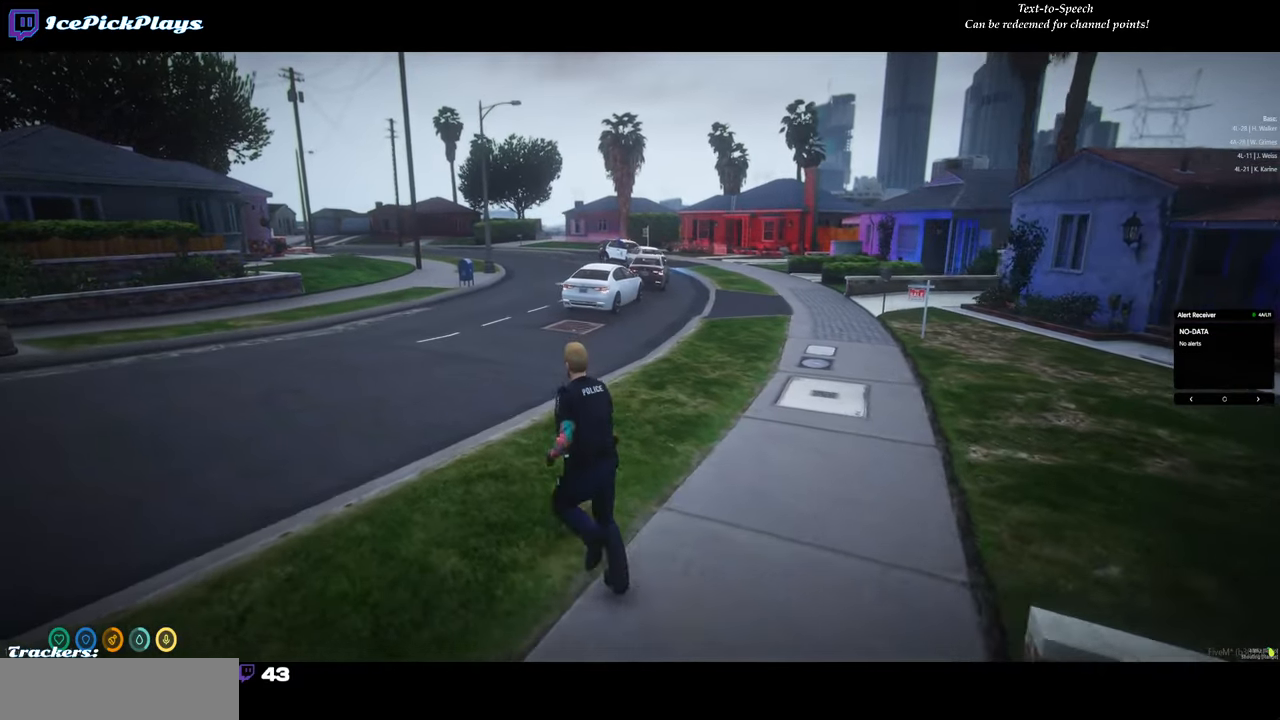
{"keys": ["w"], "mouse": [], "events": [[250, "a", "up"]]}
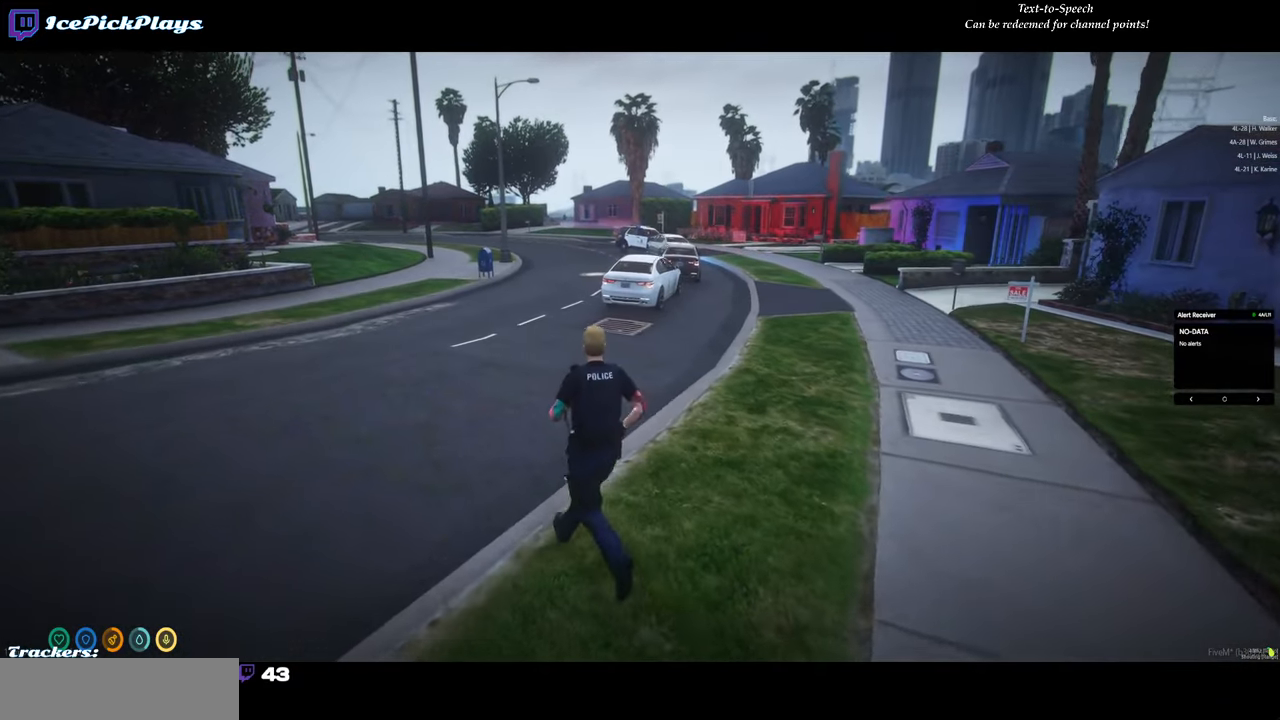
{"keys": ["w"], "mouse": [], "events": []}
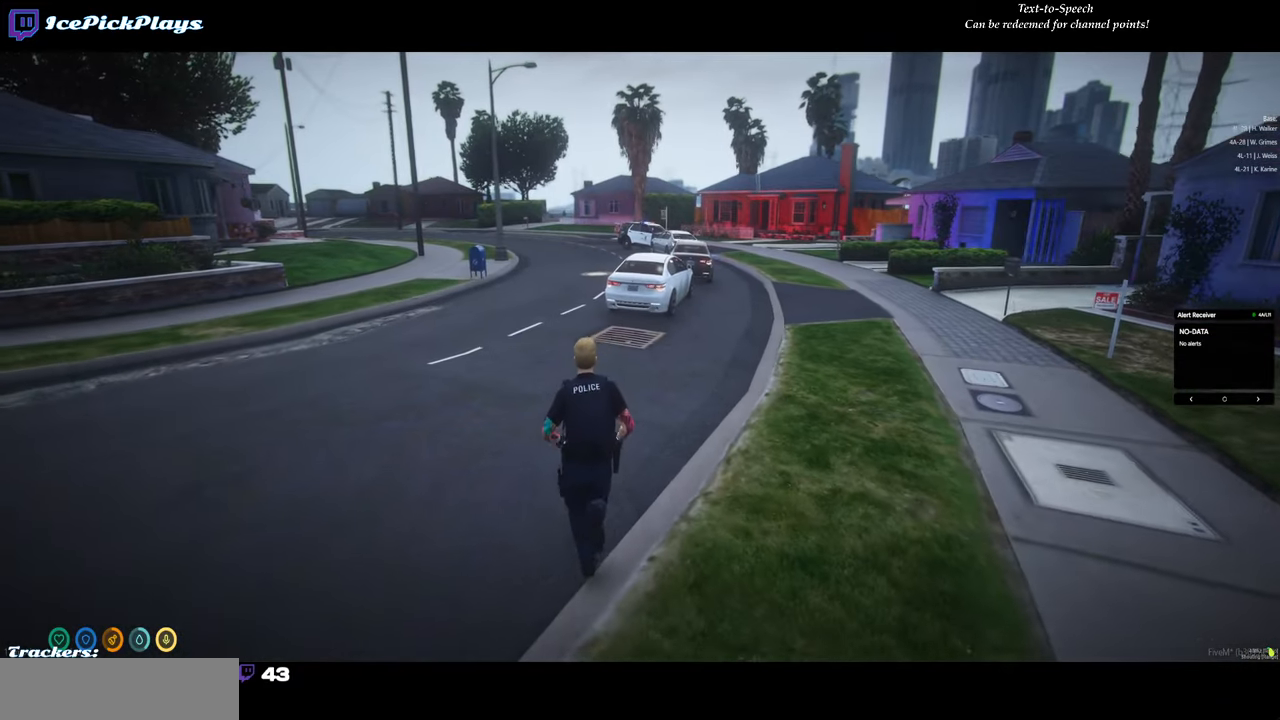
{"keys": ["w"], "mouse": [], "events": []}
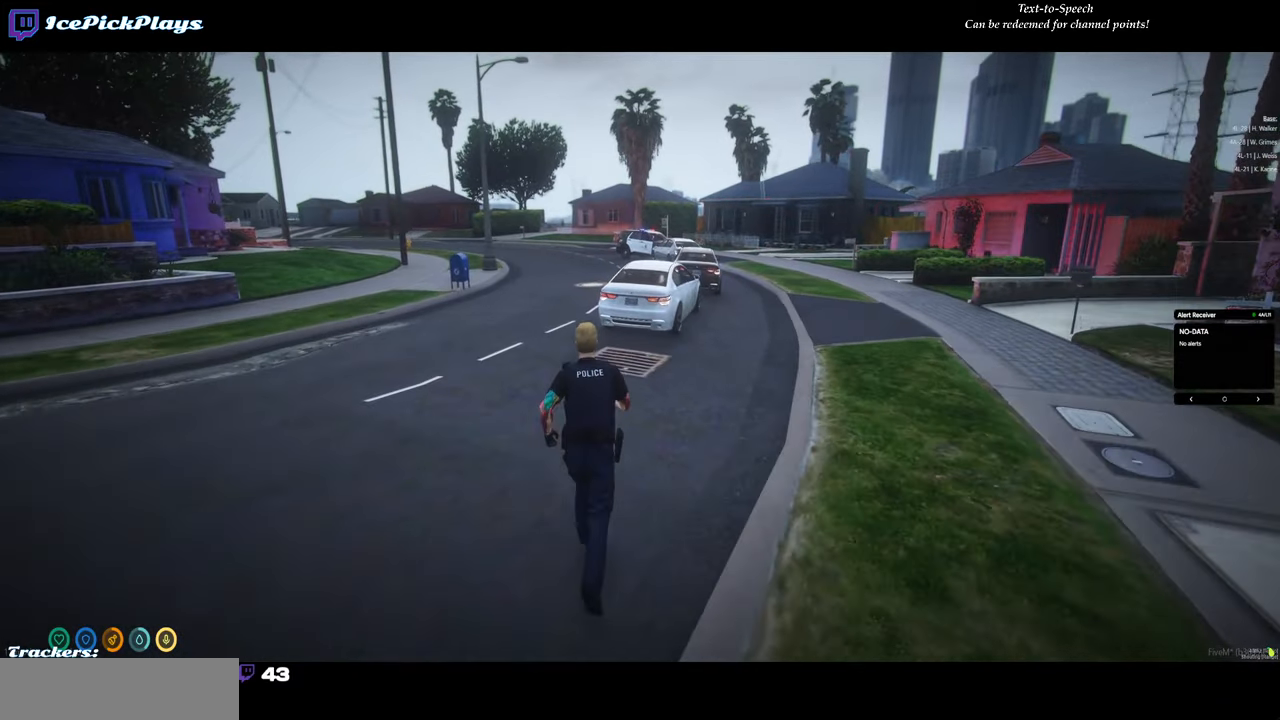
{"keys": ["a", "w"], "mouse": [], "events": [[250, "a", "down"]]}
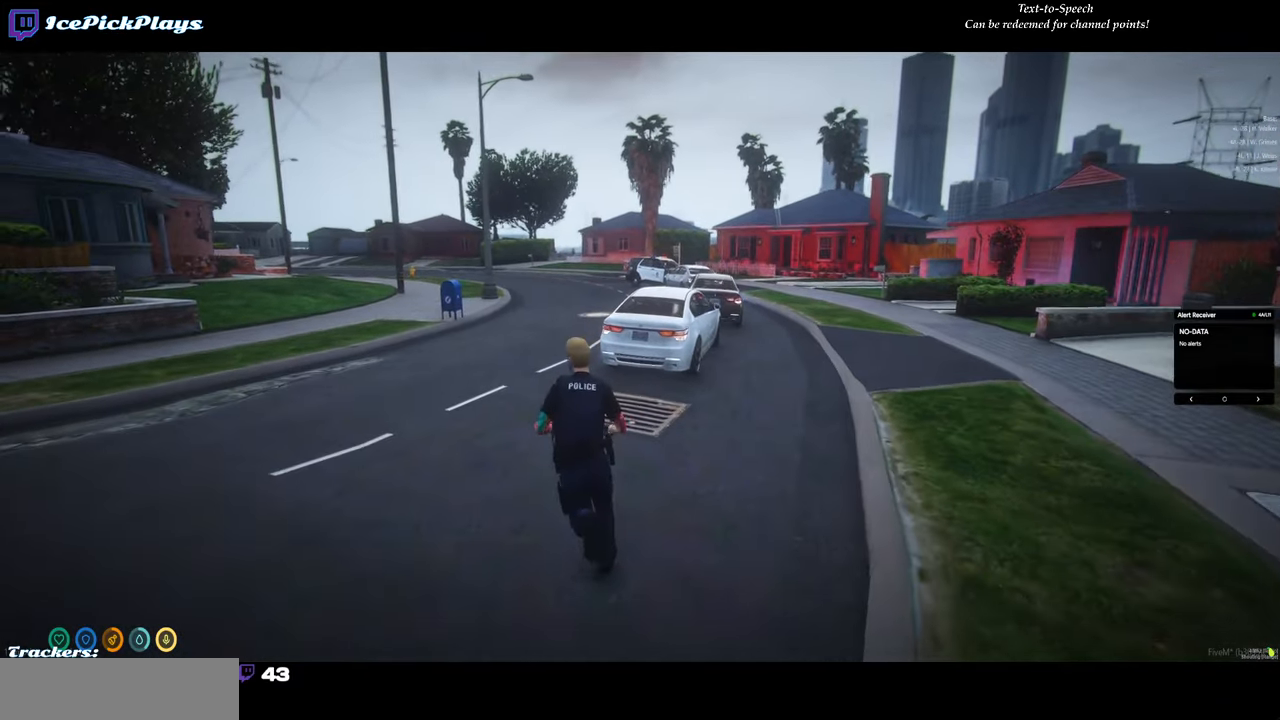
{"keys": ["w"], "mouse": [], "events": [[267, "a", "up"]]}
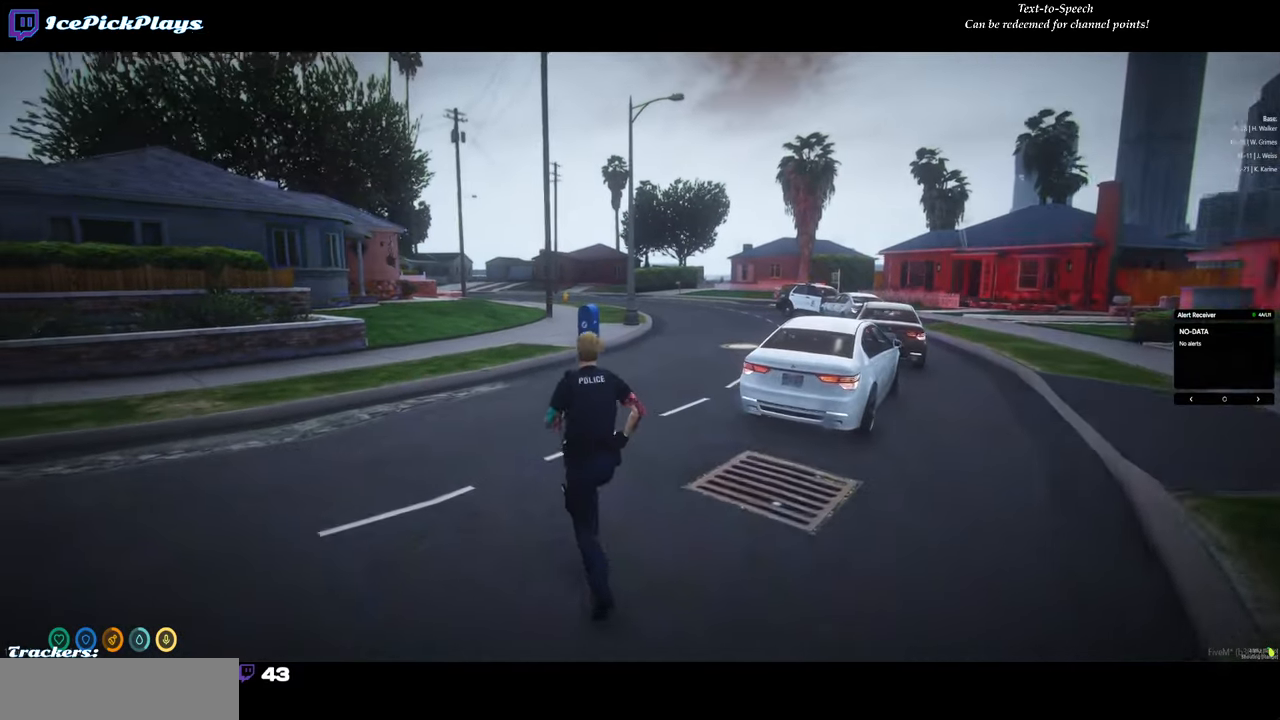
{"keys": ["d", "w"], "mouse": [], "events": [[100, "d", "down"]]}
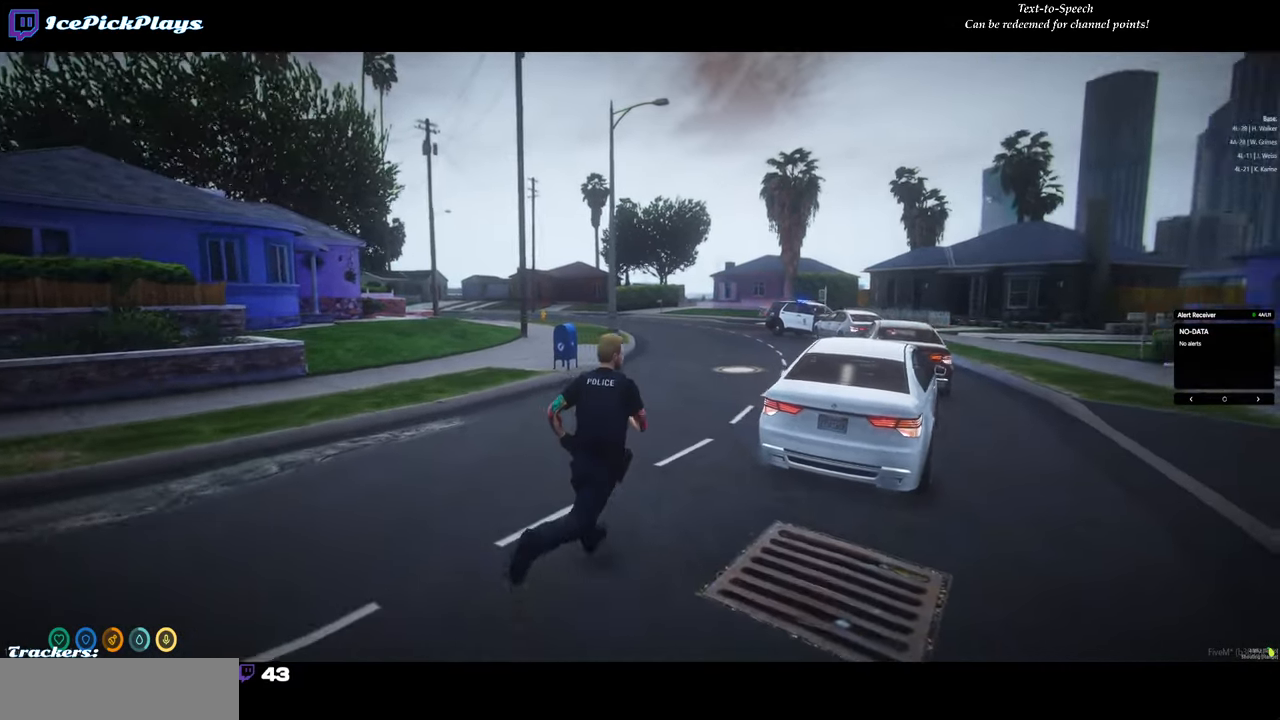
{"keys": ["a", "w"], "mouse": [], "events": [[150, "d", "up"], [383, "a", "down"]]}
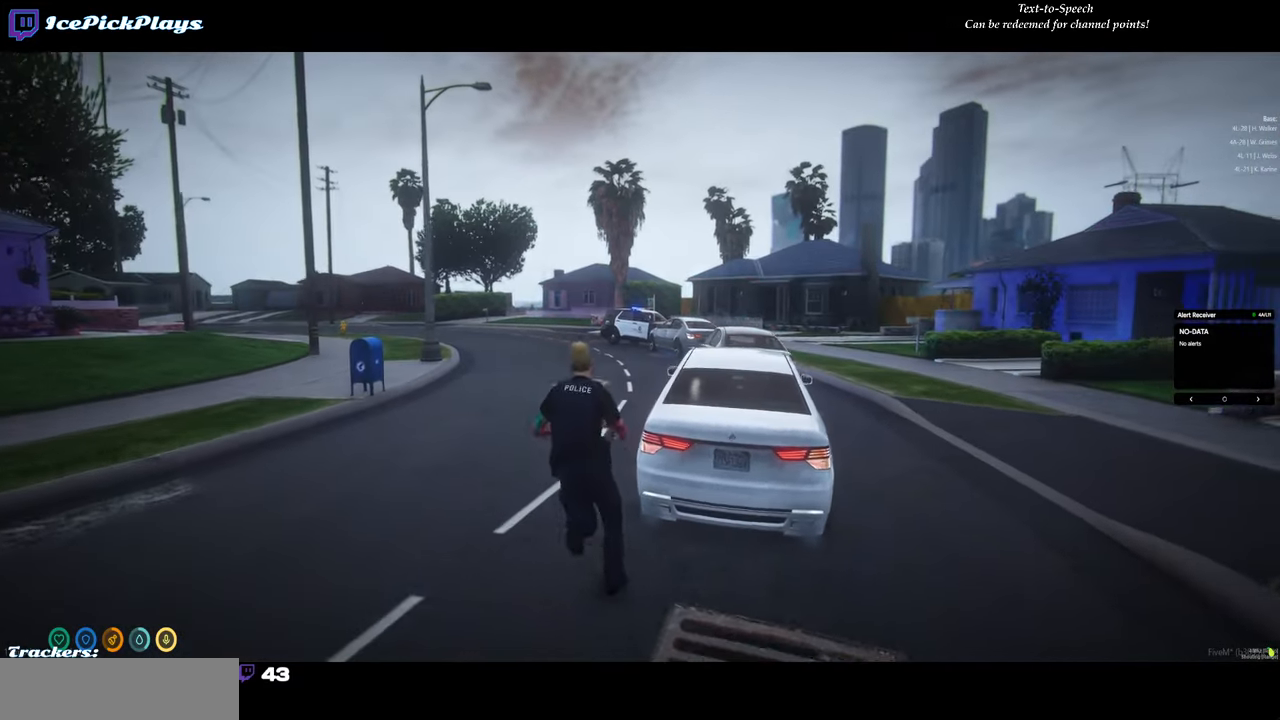
{"keys": ["w"], "mouse": [], "events": [[117, "a", "up"]]}
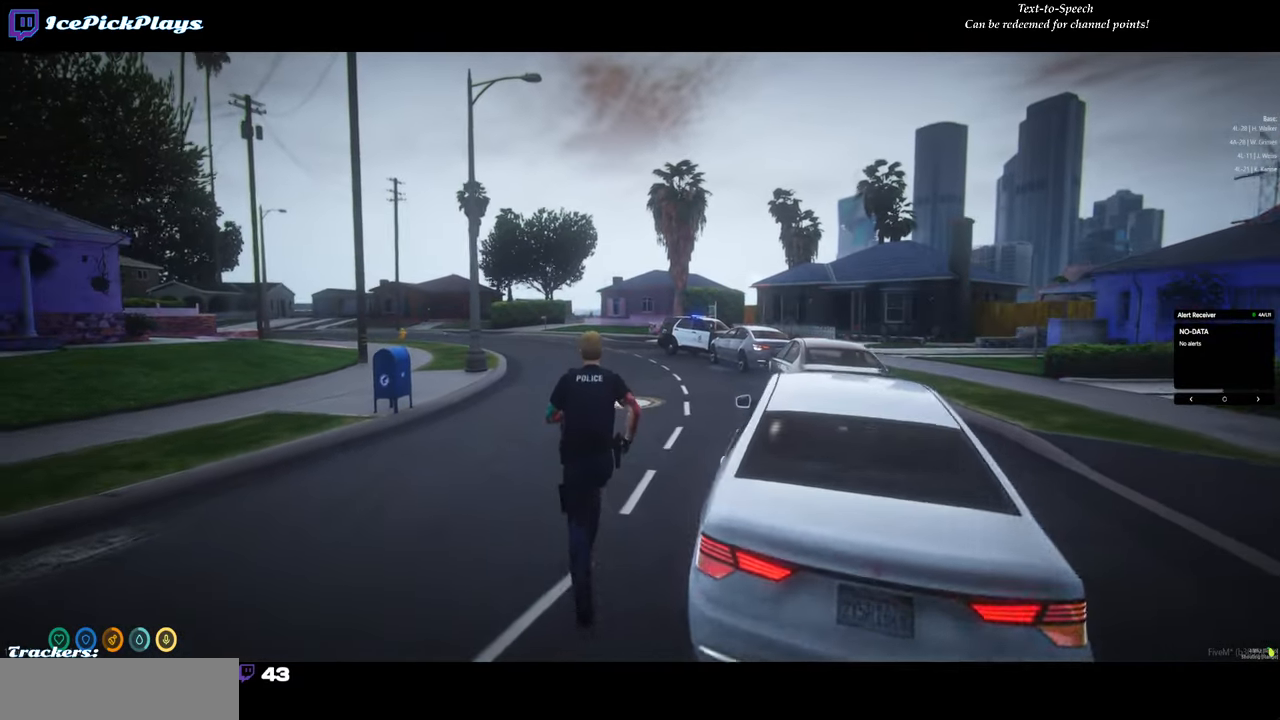
{"keys": ["w"], "mouse": [], "events": []}
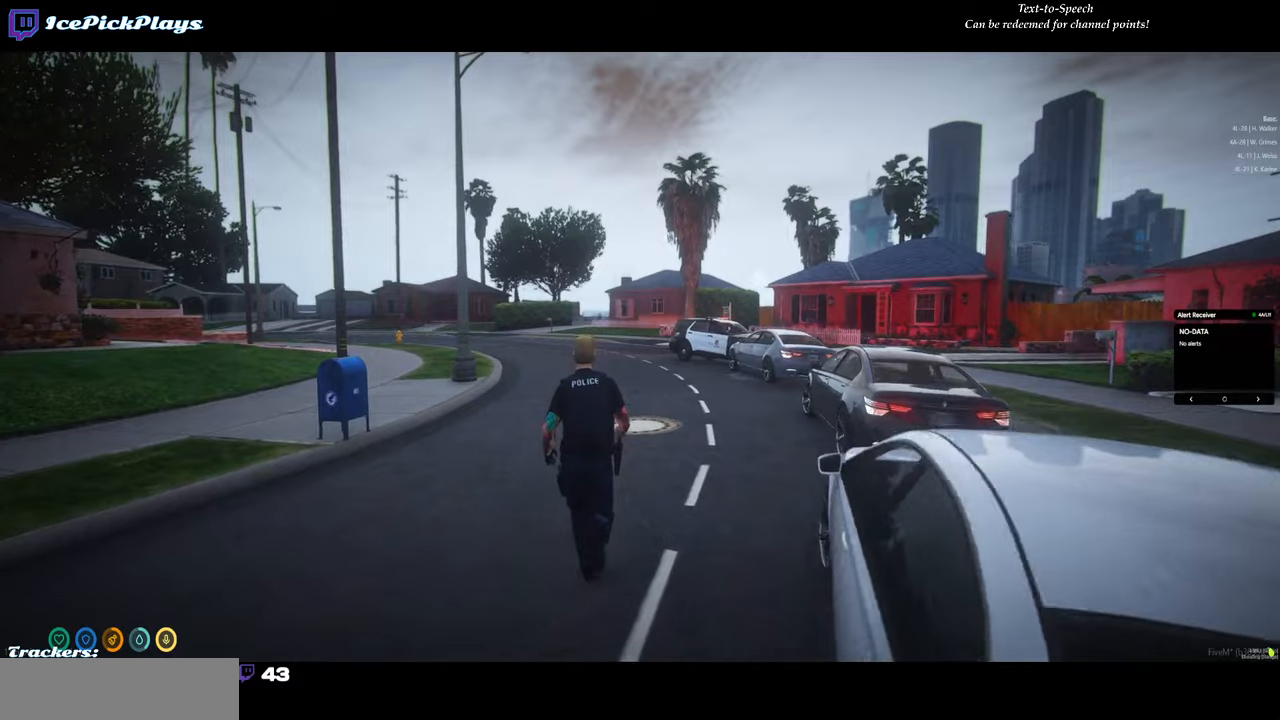
{"keys": ["w"], "mouse": [], "events": []}
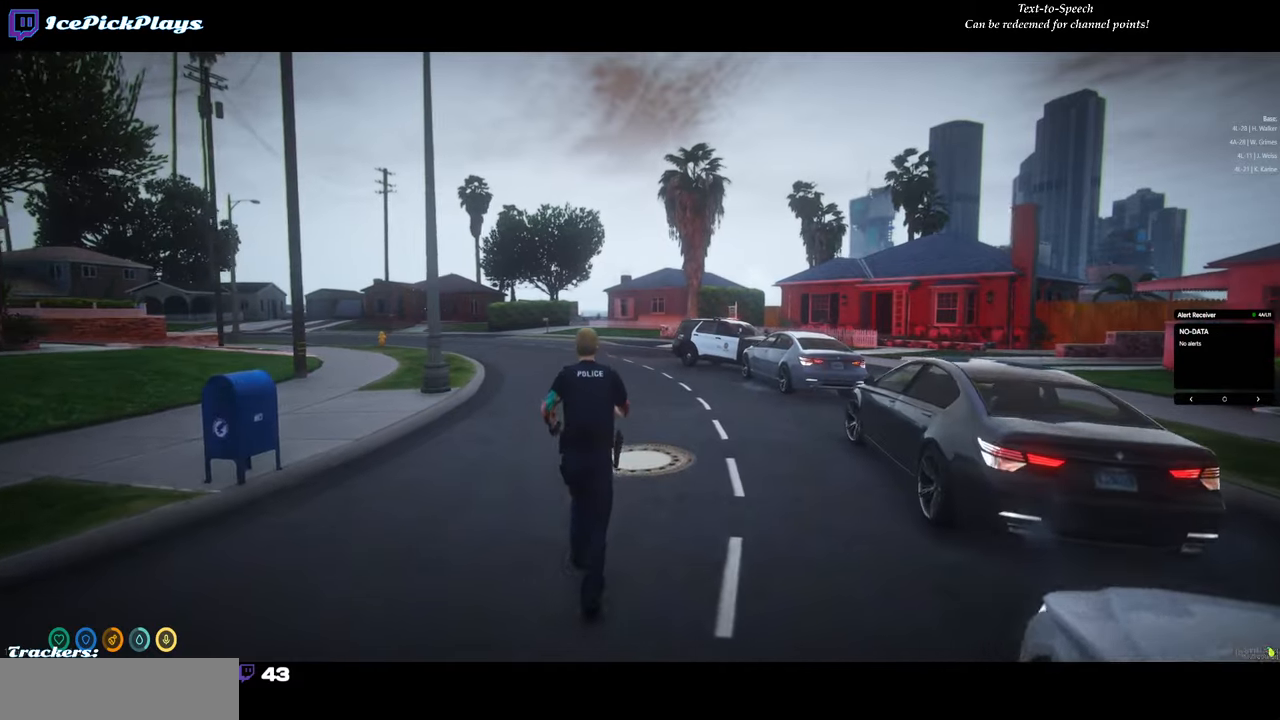
{"keys": ["a"], "mouse": [], "events": [[317, "a", "down"], [450, "w", "up"]]}
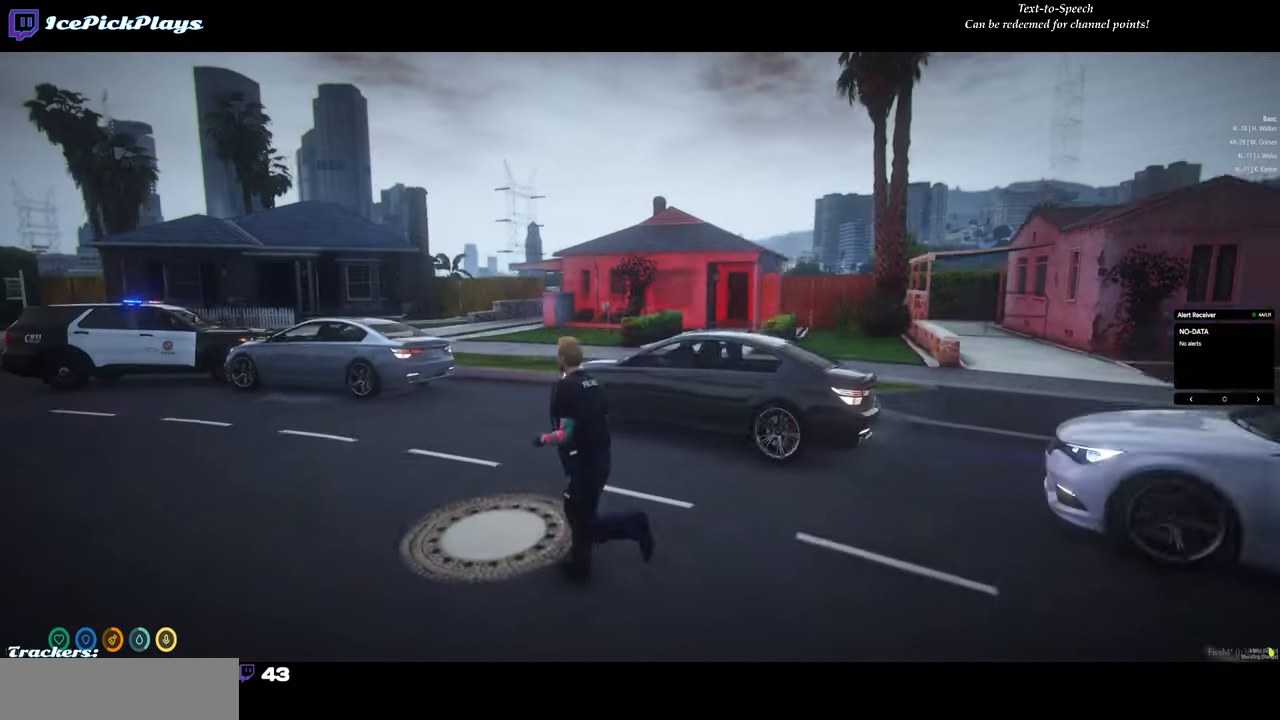
{"keys": ["a"], "mouse": [], "events": []}
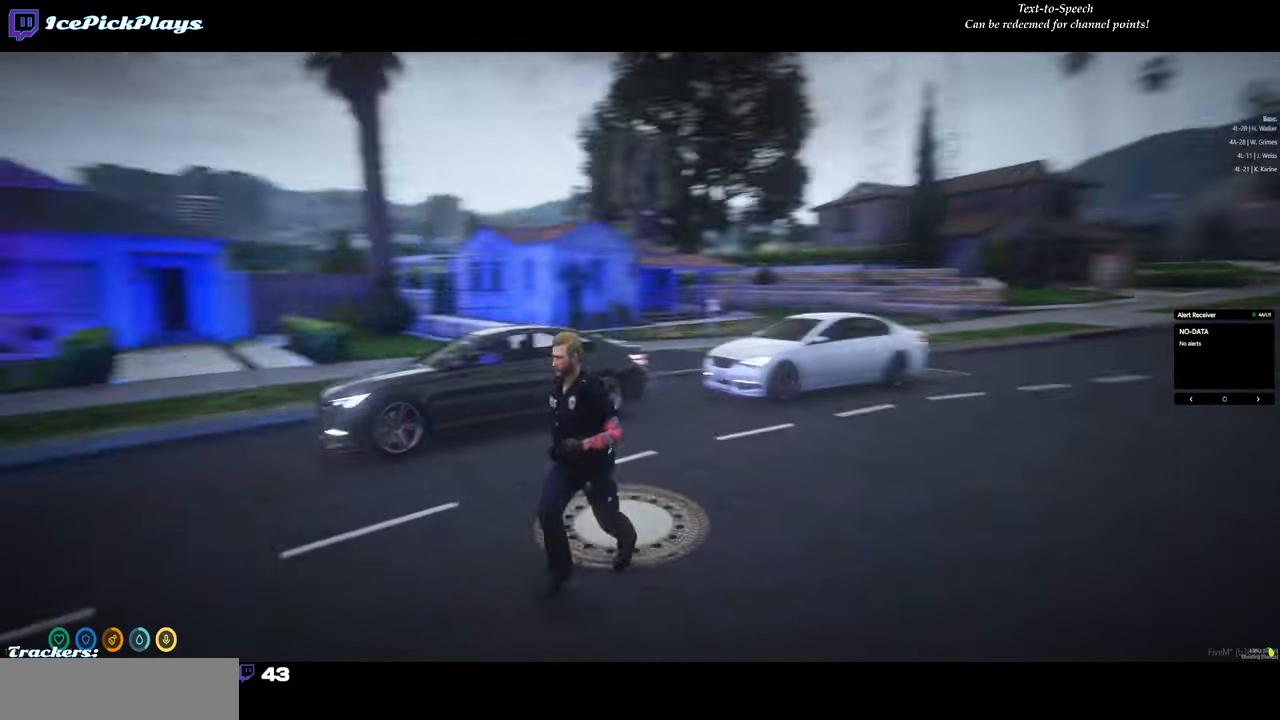
{"keys": ["a", "s"], "mouse": [], "events": [[117, "s", "down"]]}
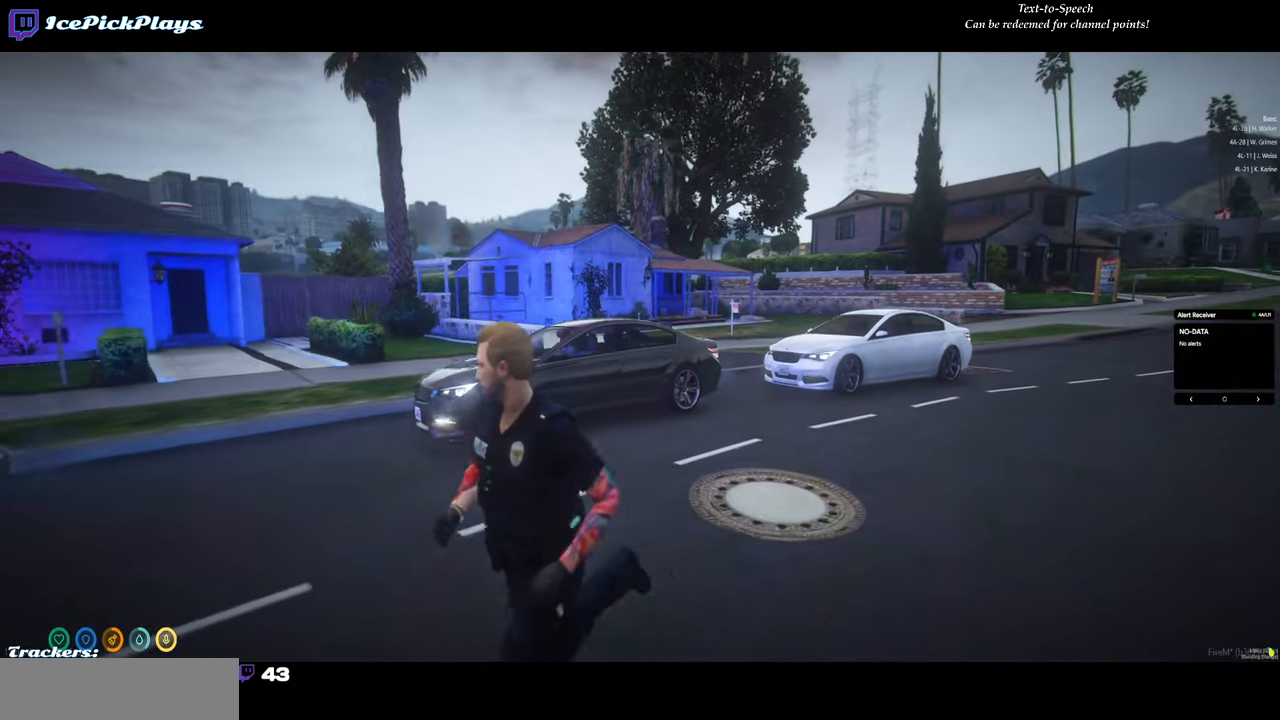
{"keys": ["a"], "mouse": [], "events": [[450, "s", "up"]]}
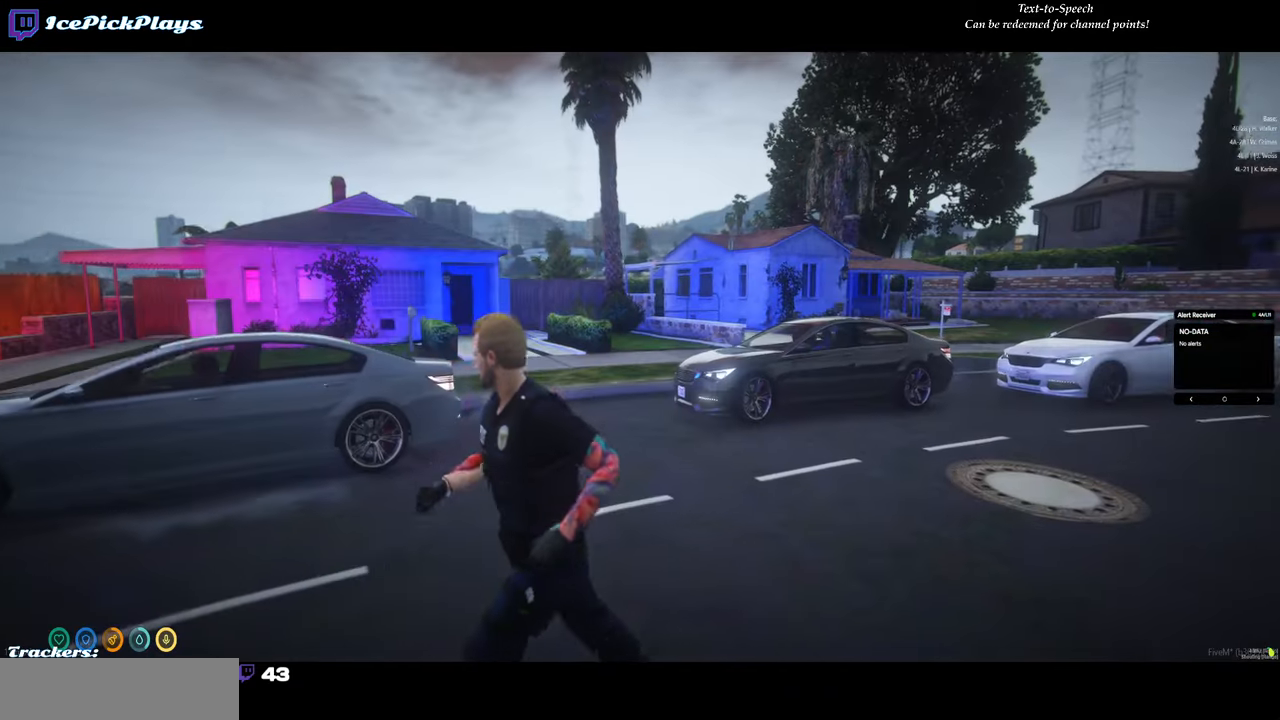
{"keys": ["a"], "mouse": [], "events": []}
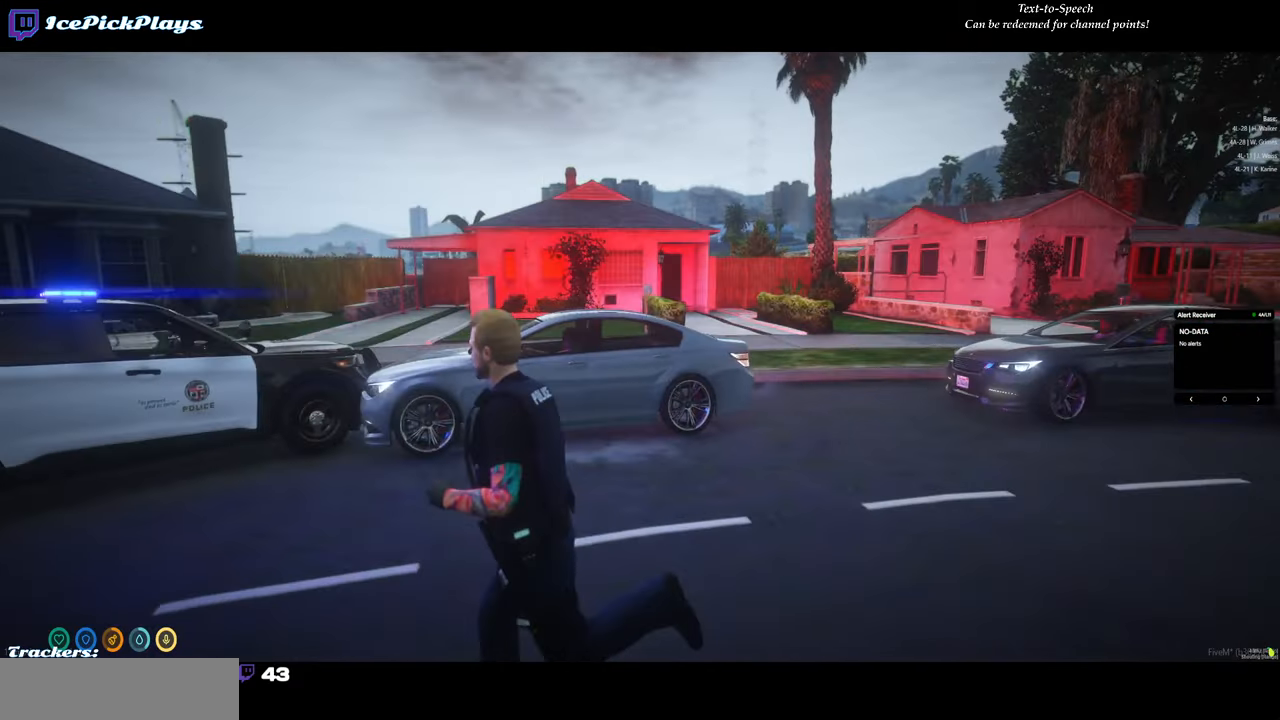
{"keys": ["a"], "mouse": [], "events": []}
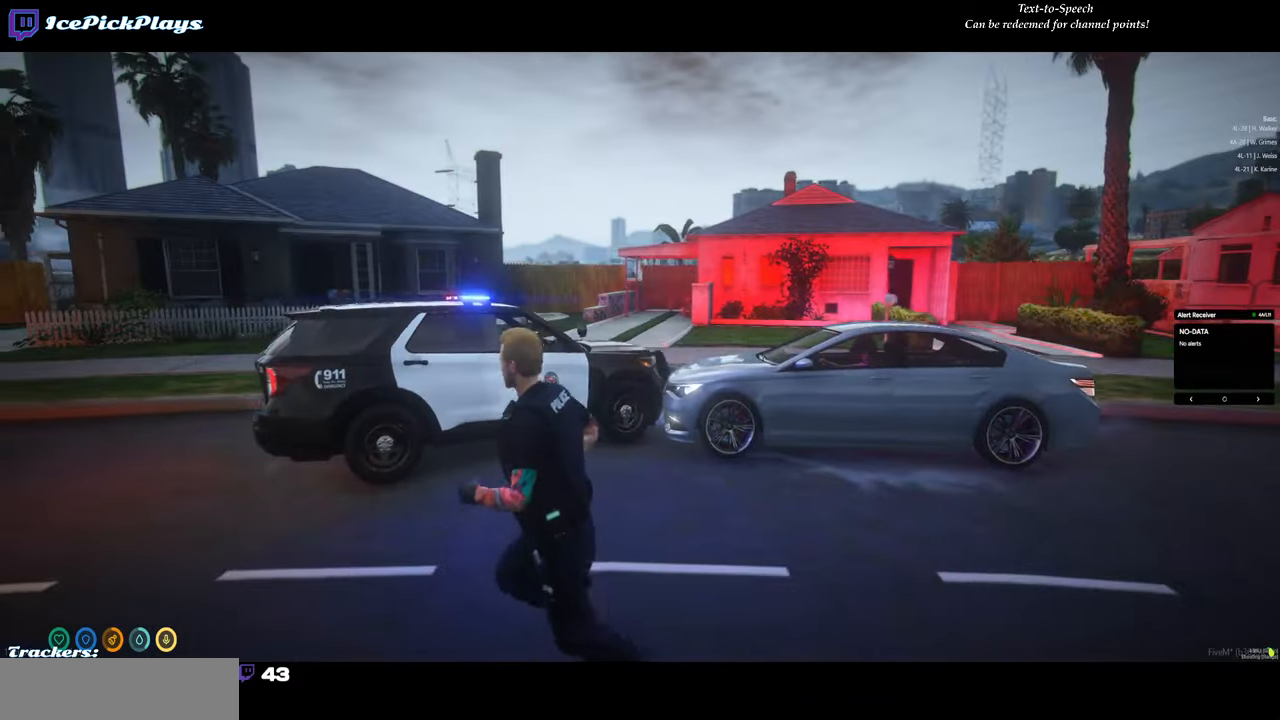
{"keys": ["w"], "mouse": [], "events": [[134, "w", "down"], [500, "a", "up"]]}
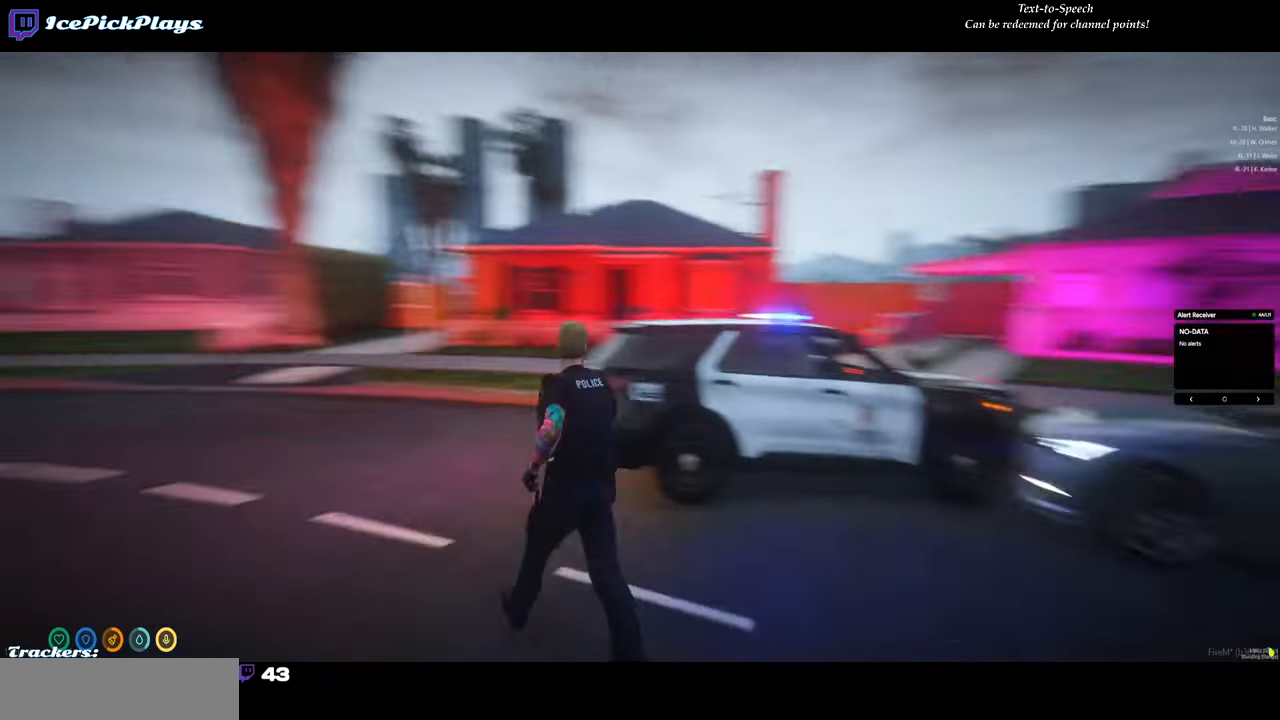
{"keys": ["d", "w"], "mouse": [], "events": [[467, "d", "down"]]}
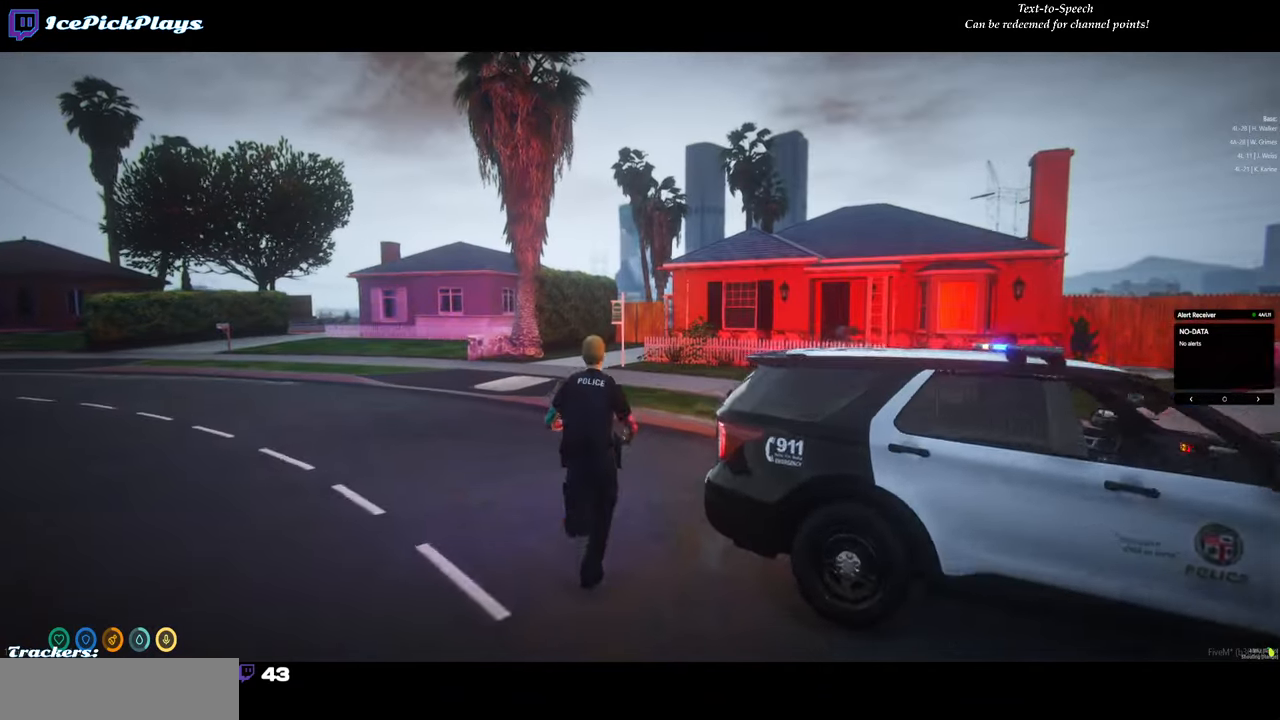
{"keys": ["s"], "mouse": [], "events": [[200, "w", "up"], [384, "s", "down"], [484, "d", "up"]]}
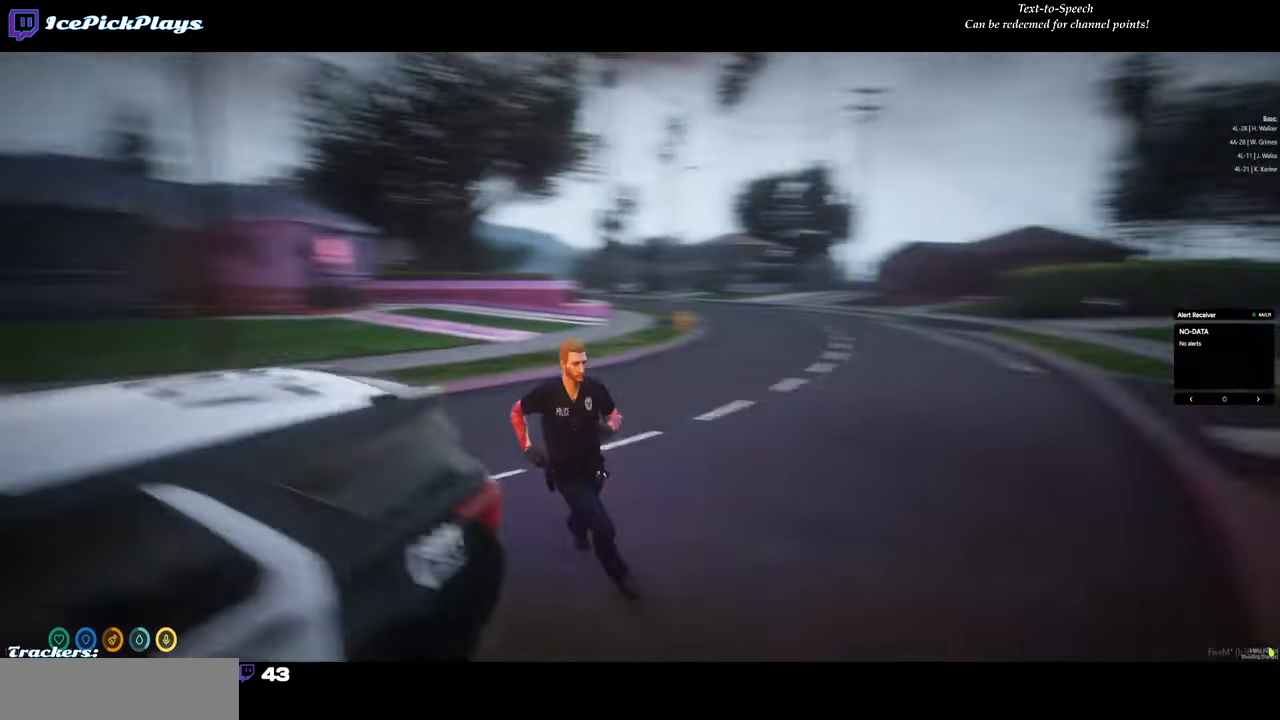
{"keys": [], "mouse": [], "events": [[450, "s", "up"]]}